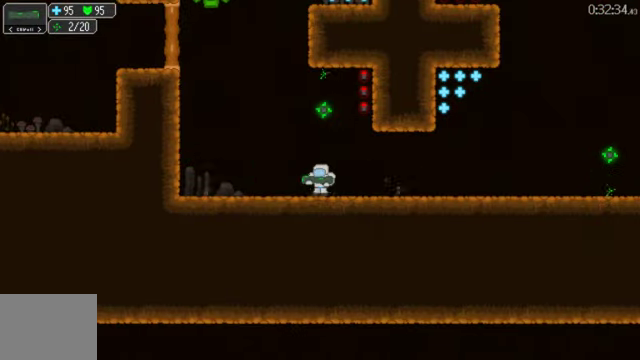
Gameplay with a controller (Xbox layout); each line is a JSON object with the inputs held at the frame after it. "events" lists button and stick changes between this image and that frame as [ms after this image, input, new state], when the widget could be followed in between. This document gives stick clicks only as held states, not as events. Not read: L2 R2.
{"buttons": [], "left_stick": "center", "right_stick": "center", "events": [[267, "B", "down"], [267, "DPAD_LEFT", "up"], [367, "B", "up"], [433, "B", "down"], [500, "B", "up"]]}
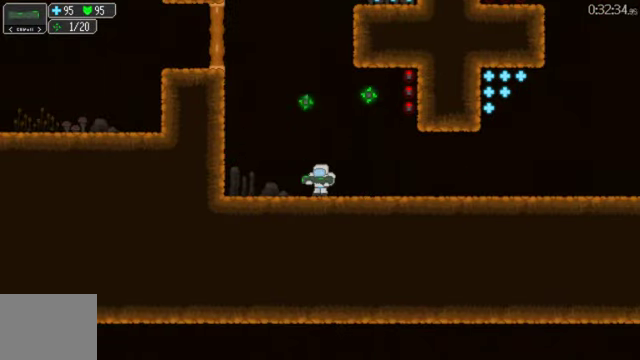
{"buttons": ["B"], "left_stick": "center", "right_stick": "center", "events": [[100, "B", "down"], [167, "B", "up"], [233, "B", "down"], [300, "B", "up"], [367, "B", "down"], [433, "B", "up"], [500, "B", "down"]]}
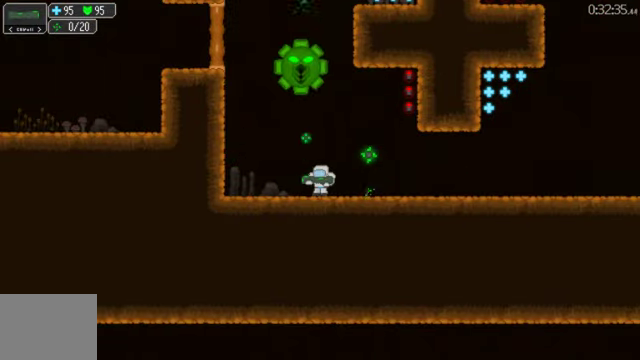
{"buttons": ["DPAD_RIGHT"], "left_stick": "center", "right_stick": "center", "events": [[100, "B", "up"], [167, "B", "down"], [233, "B", "up"], [367, "DPAD_RIGHT", "down"]]}
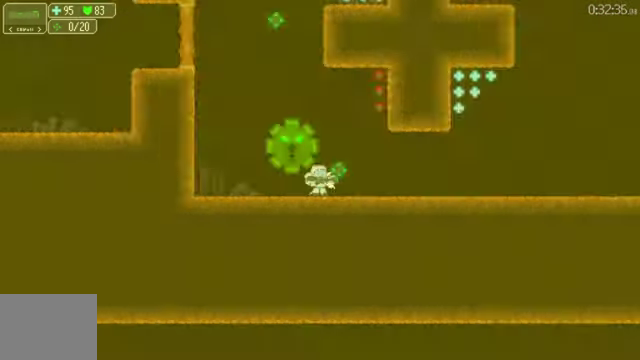
{"buttons": ["DPAD_RIGHT"], "left_stick": "center", "right_stick": "center", "events": [[167, "A", "down"], [200, "DPAD_RIGHT", "up"], [300, "A", "up"], [300, "DPAD_RIGHT", "down"]]}
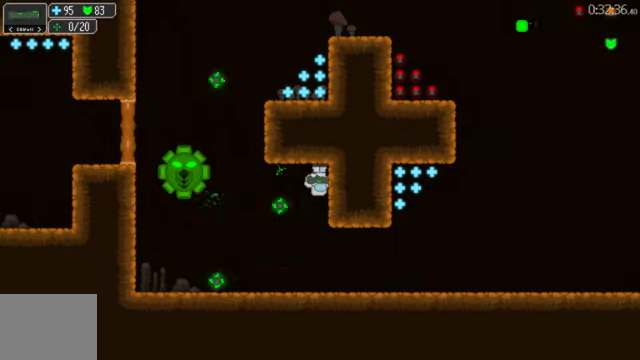
{"buttons": [], "left_stick": "center", "right_stick": "center", "events": [[67, "R1", "down"], [133, "DPAD_RIGHT", "up"], [167, "R1", "up"], [267, "A", "down"], [333, "A", "up"]]}
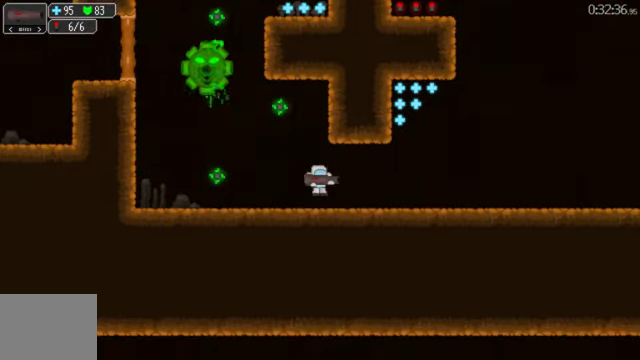
{"buttons": [], "left_stick": "center", "right_stick": "center", "events": [[267, "DPAD_LEFT", "down"], [367, "DPAD_LEFT", "up"]]}
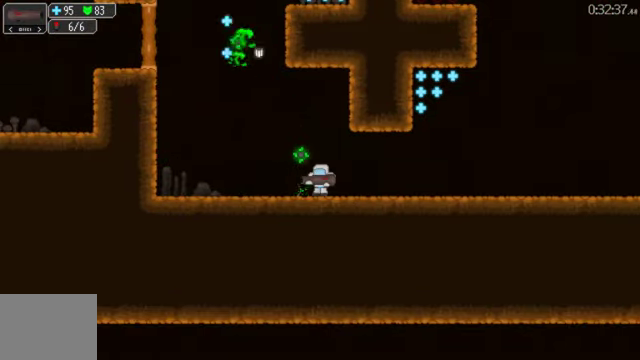
{"buttons": ["DPAD_RIGHT"], "left_stick": "center", "right_stick": "center", "events": [[233, "DPAD_RIGHT", "down"]]}
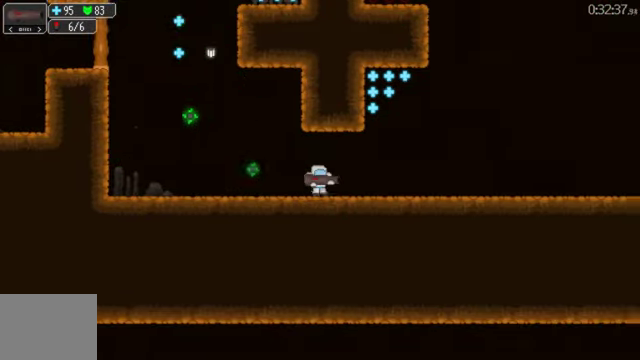
{"buttons": [], "left_stick": "center", "right_stick": "center", "events": [[233, "A", "down"], [333, "A", "up"], [400, "DPAD_RIGHT", "up"]]}
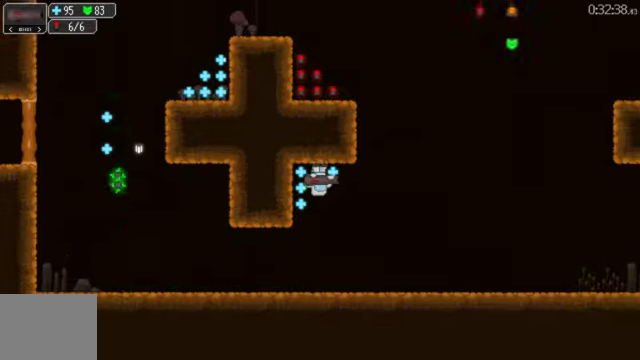
{"buttons": ["DPAD_LEFT"], "left_stick": "center", "right_stick": "center", "events": [[66, "DPAD_RIGHT", "down"], [400, "DPAD_RIGHT", "up"], [466, "DPAD_LEFT", "down"]]}
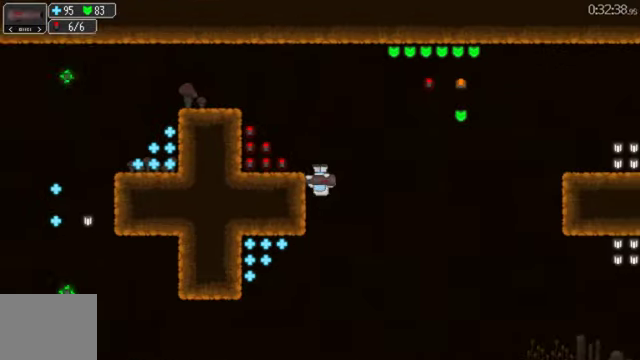
{"buttons": [], "left_stick": "center", "right_stick": "center", "events": [[400, "A", "down"], [433, "DPAD_LEFT", "up"], [500, "A", "up"]]}
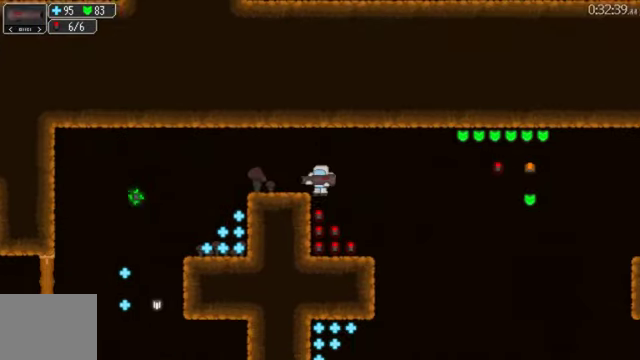
{"buttons": ["DPAD_RIGHT"], "left_stick": "center", "right_stick": "center", "events": [[200, "DPAD_RIGHT", "down"], [333, "A", "down"], [433, "A", "up"]]}
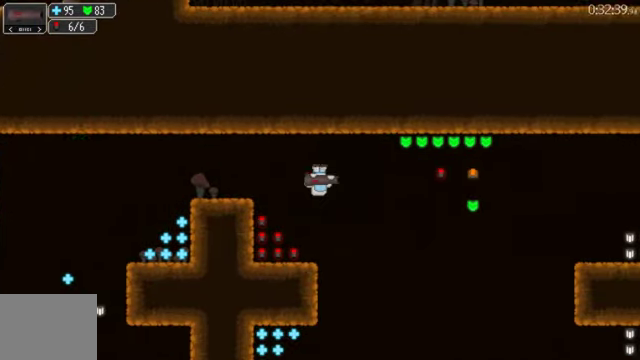
{"buttons": ["DPAD_RIGHT"], "left_stick": "center", "right_stick": "center", "events": []}
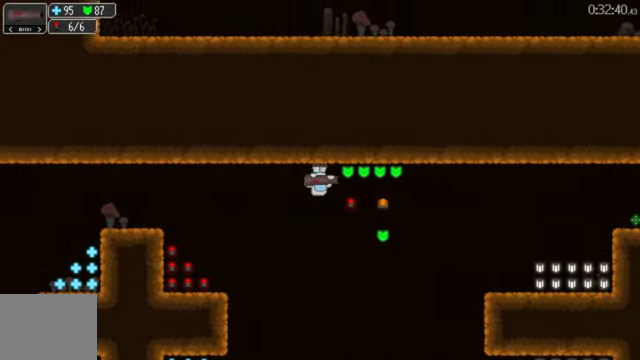
{"buttons": ["A", "DPAD_RIGHT"], "left_stick": "center", "right_stick": "center", "events": [[433, "A", "down"]]}
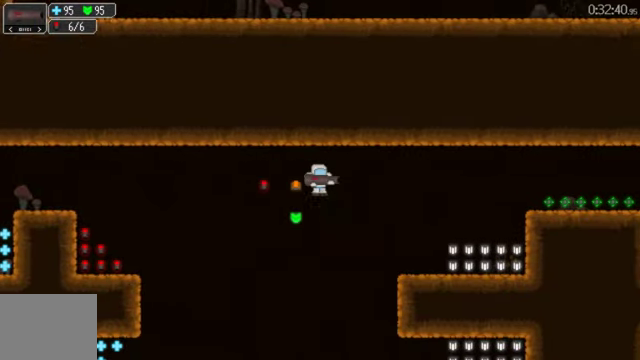
{"buttons": ["DPAD_RIGHT"], "left_stick": "center", "right_stick": "center", "events": [[33, "A", "up"], [66, "DPAD_RIGHT", "up"], [400, "DPAD_RIGHT", "down"]]}
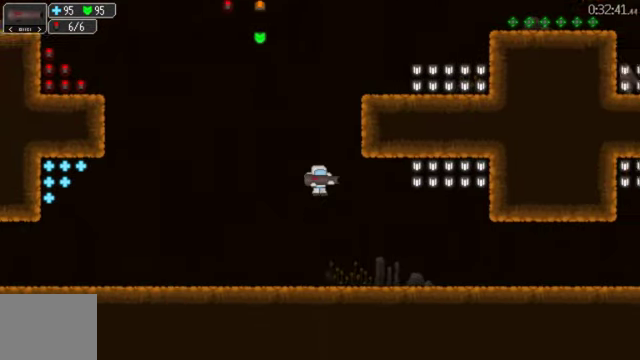
{"buttons": ["DPAD_RIGHT"], "left_stick": "center", "right_stick": "center", "events": []}
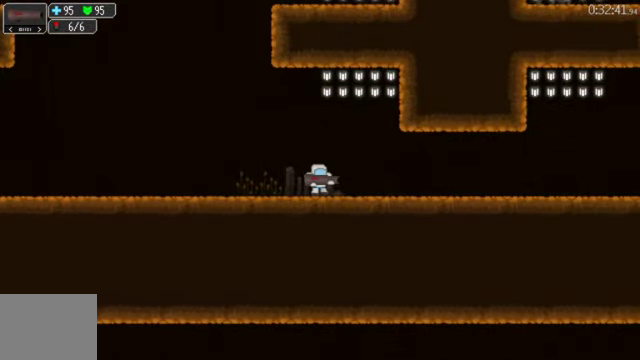
{"buttons": ["DPAD_RIGHT"], "left_stick": "center", "right_stick": "center", "events": []}
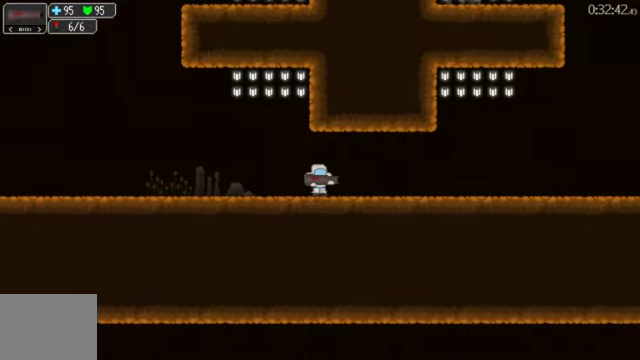
{"buttons": ["DPAD_RIGHT"], "left_stick": "center", "right_stick": "center", "events": []}
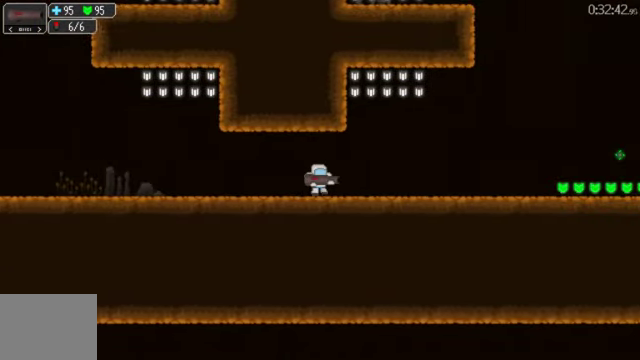
{"buttons": ["DPAD_RIGHT"], "left_stick": "center", "right_stick": "center", "events": []}
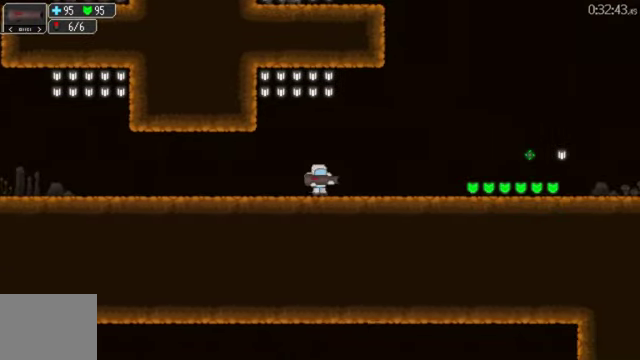
{"buttons": ["DPAD_RIGHT"], "left_stick": "center", "right_stick": "center", "events": []}
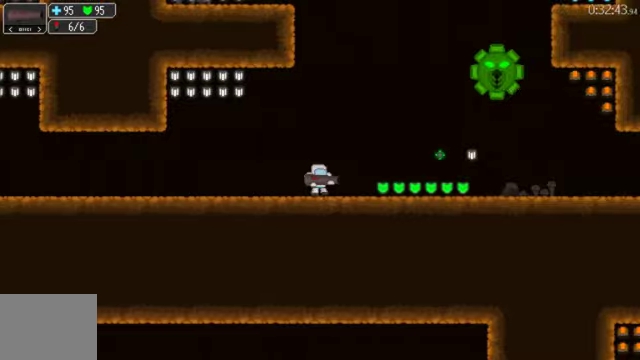
{"buttons": ["DPAD_RIGHT"], "left_stick": "center", "right_stick": "center", "events": [[67, "A", "down"], [167, "A", "up"], [200, "B", "down"], [300, "DPAD_RIGHT", "up"], [334, "B", "up"], [400, "DPAD_RIGHT", "down"]]}
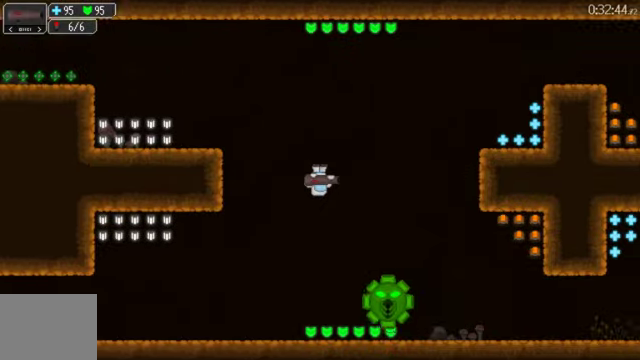
{"buttons": ["A", "DPAD_RIGHT"], "left_stick": "center", "right_stick": "center", "events": [[67, "DPAD_RIGHT", "up"], [300, "DPAD_RIGHT", "down"], [500, "A", "down"]]}
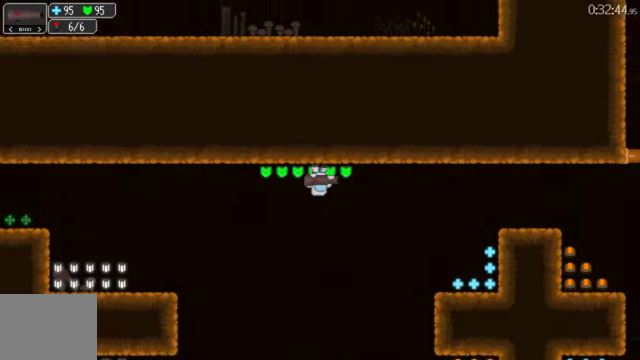
{"buttons": ["DPAD_RIGHT"], "left_stick": "center", "right_stick": "center", "events": [[100, "A", "up"]]}
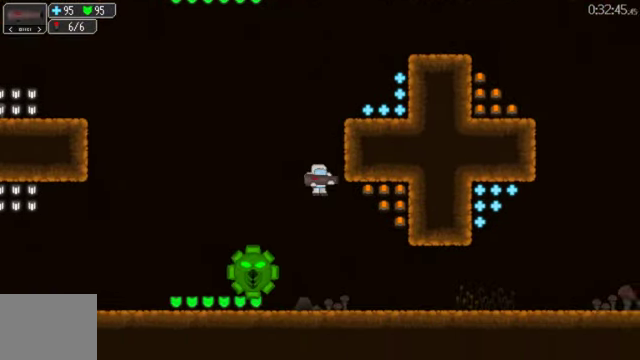
{"buttons": ["A", "DPAD_RIGHT"], "left_stick": "center", "right_stick": "center", "events": [[67, "DPAD_RIGHT", "up"], [134, "DPAD_LEFT", "down"], [234, "DPAD_LEFT", "up"], [234, "X", "down"], [300, "DPAD_RIGHT", "down"], [300, "X", "up"], [500, "A", "down"]]}
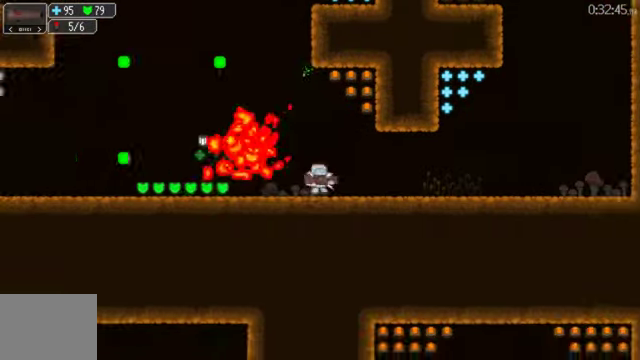
{"buttons": [], "left_stick": "center", "right_stick": "center", "events": [[100, "A", "up"], [400, "DPAD_RIGHT", "up"]]}
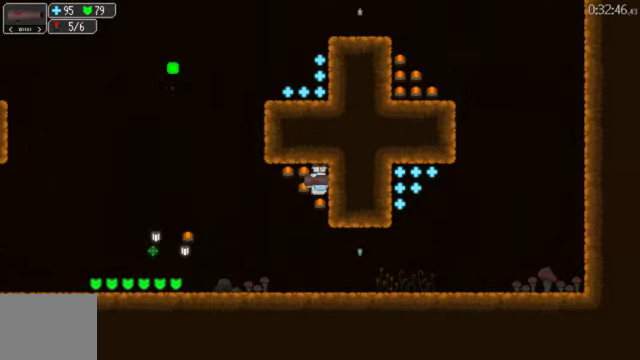
{"buttons": [], "left_stick": "center", "right_stick": "center", "events": [[34, "DPAD_LEFT", "down"], [200, "A", "down"], [200, "DPAD_LEFT", "up"], [300, "A", "up"]]}
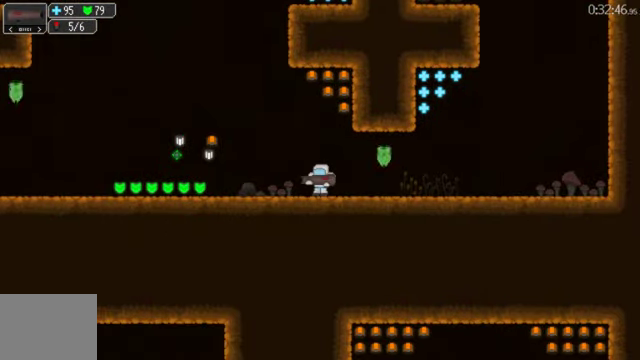
{"buttons": ["DPAD_LEFT"], "left_stick": "center", "right_stick": "center", "events": [[134, "DPAD_LEFT", "down"], [200, "DPAD_LEFT", "up"], [267, "DPAD_LEFT", "down"]]}
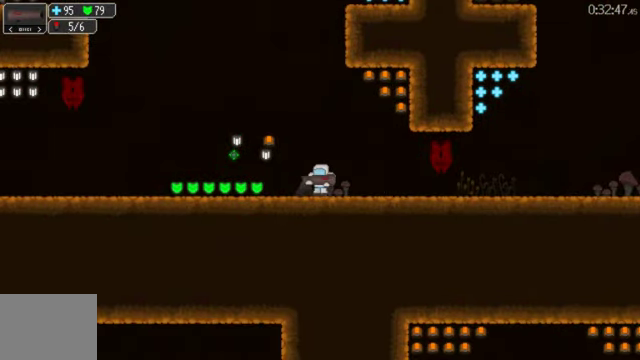
{"buttons": ["X"], "left_stick": "center", "right_stick": "center", "events": [[234, "DPAD_LEFT", "up"], [300, "DPAD_RIGHT", "down"], [400, "X", "down"], [467, "DPAD_RIGHT", "up"]]}
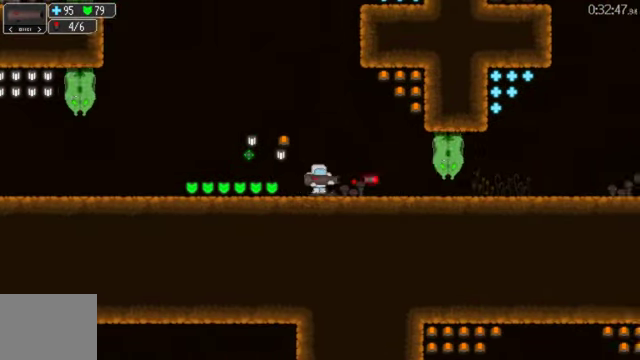
{"buttons": ["A", "DPAD_LEFT"], "left_stick": "center", "right_stick": "center", "events": [[34, "X", "up"], [134, "DPAD_LEFT", "down"], [500, "A", "down"]]}
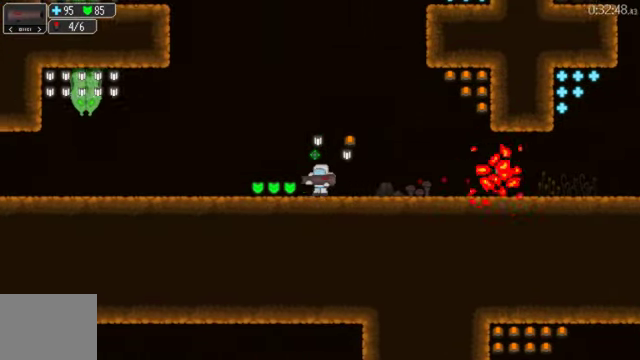
{"buttons": ["DPAD_LEFT"], "left_stick": "center", "right_stick": "center", "events": [[134, "A", "up"], [134, "X", "down"], [234, "X", "up"]]}